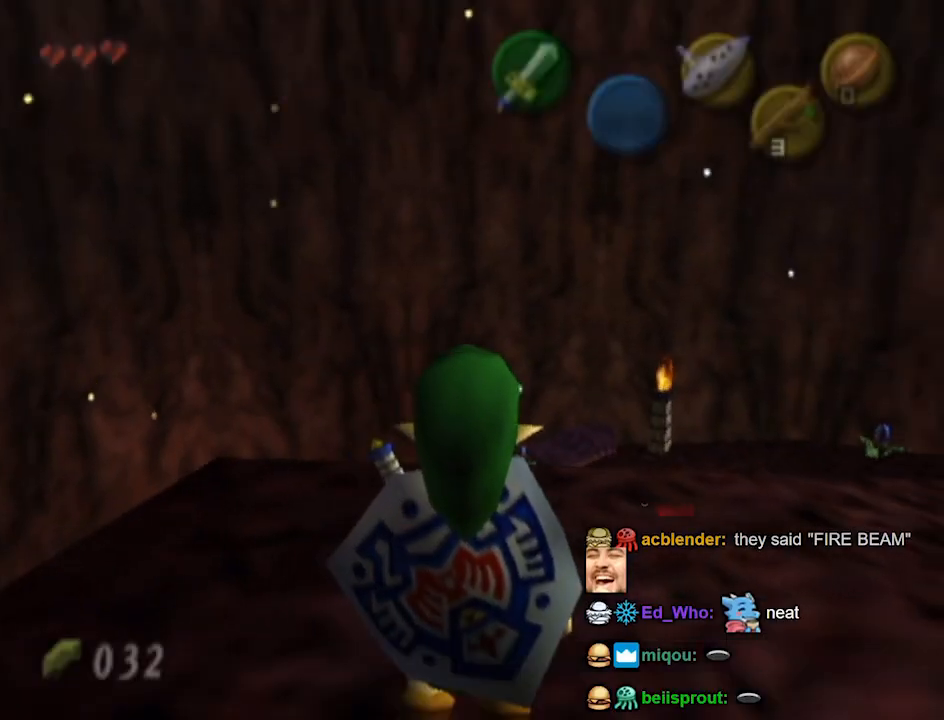
Gameplay with a controller (Nintendo layout); each line is a JSON object with the inputs held at the frame after it. "events" lists button and stick changes between this image and that frame as [ms after this image, input, new state], when the widget could be followed in between. Not read: L3 R3.
{"buttons": [], "left_stick": "up-right", "right_stick": "center", "events": [[33, "left_stick", "up-right"]]}
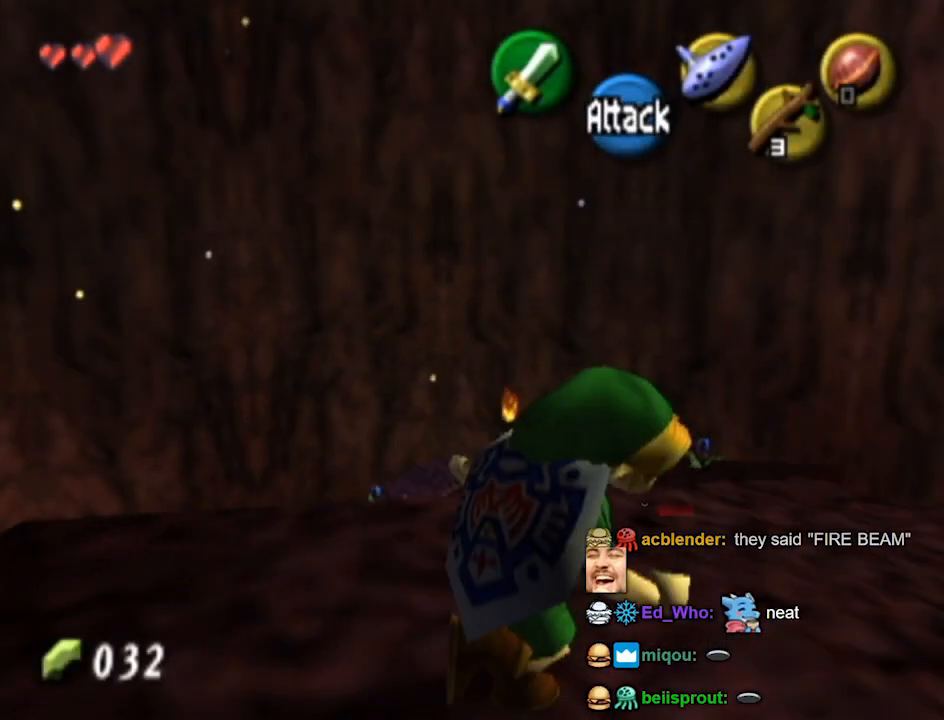
{"buttons": [], "left_stick": "center", "right_stick": "center", "events": [[133, "left_stick", "center"]]}
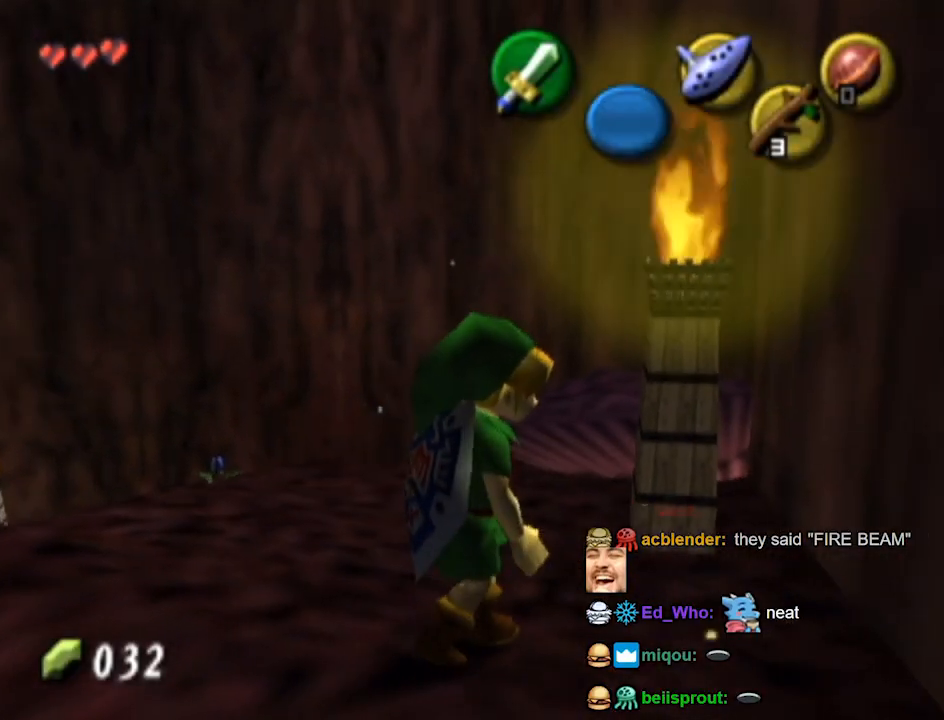
{"buttons": [], "left_stick": "up", "right_stick": "center", "events": [[167, "left_stick", "up"]]}
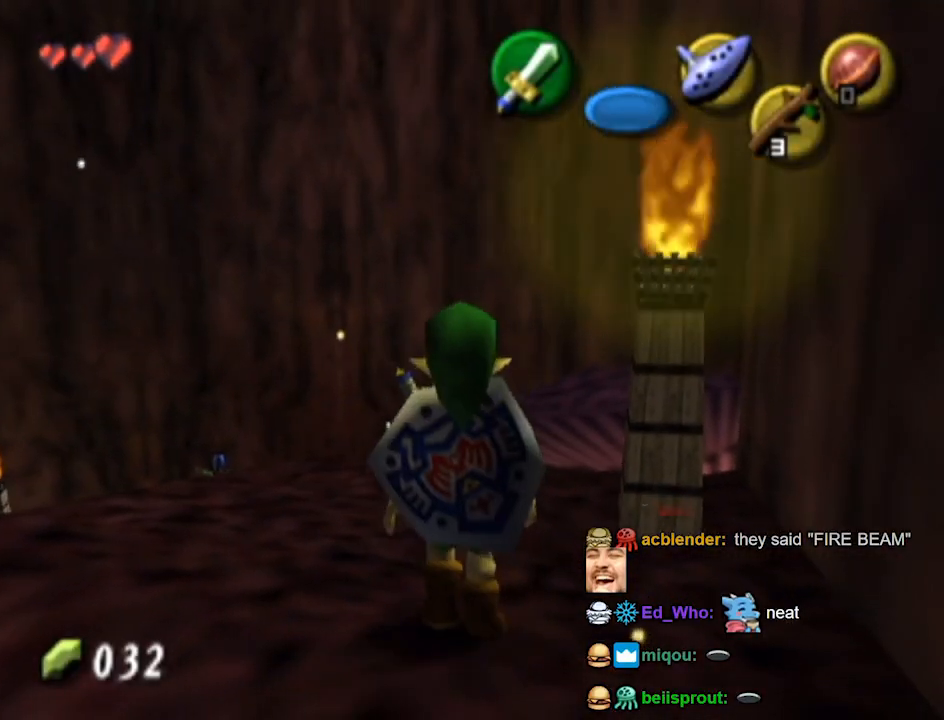
{"buttons": [], "left_stick": "up", "right_stick": "center", "events": [[167, "left_stick", "center"], [433, "left_stick", "up"]]}
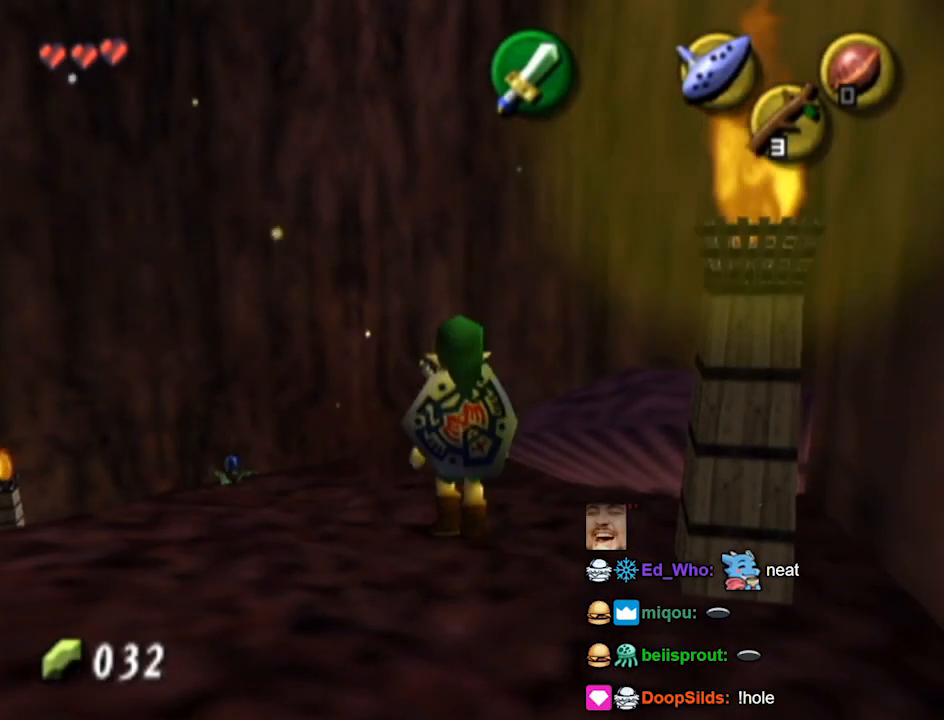
{"buttons": [], "left_stick": "up", "right_stick": "center", "events": []}
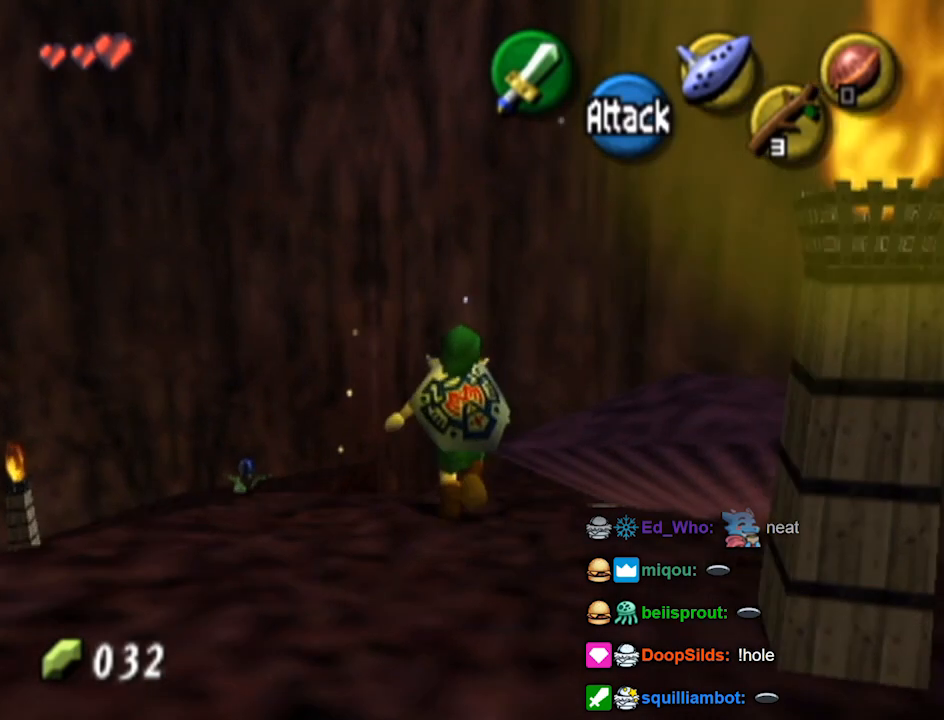
{"buttons": [], "left_stick": "up-right", "right_stick": "center", "events": [[400, "left_stick", "up-right"]]}
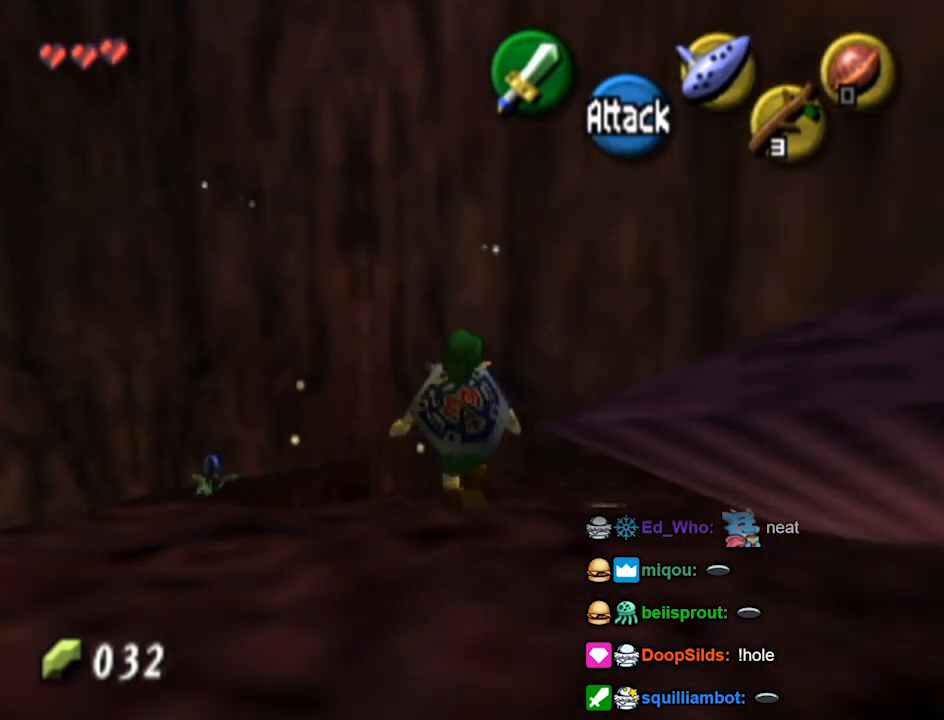
{"buttons": [], "left_stick": "center", "right_stick": "center", "events": [[267, "left_stick", "center"]]}
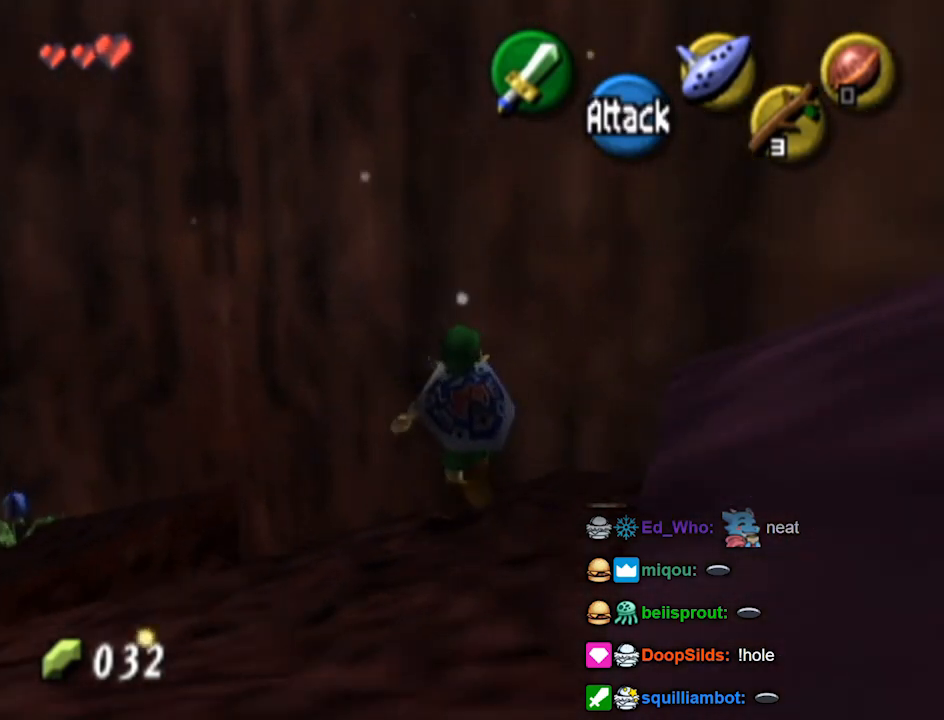
{"buttons": [], "left_stick": "down-left", "right_stick": "center", "events": [[267, "left_stick", "down-left"]]}
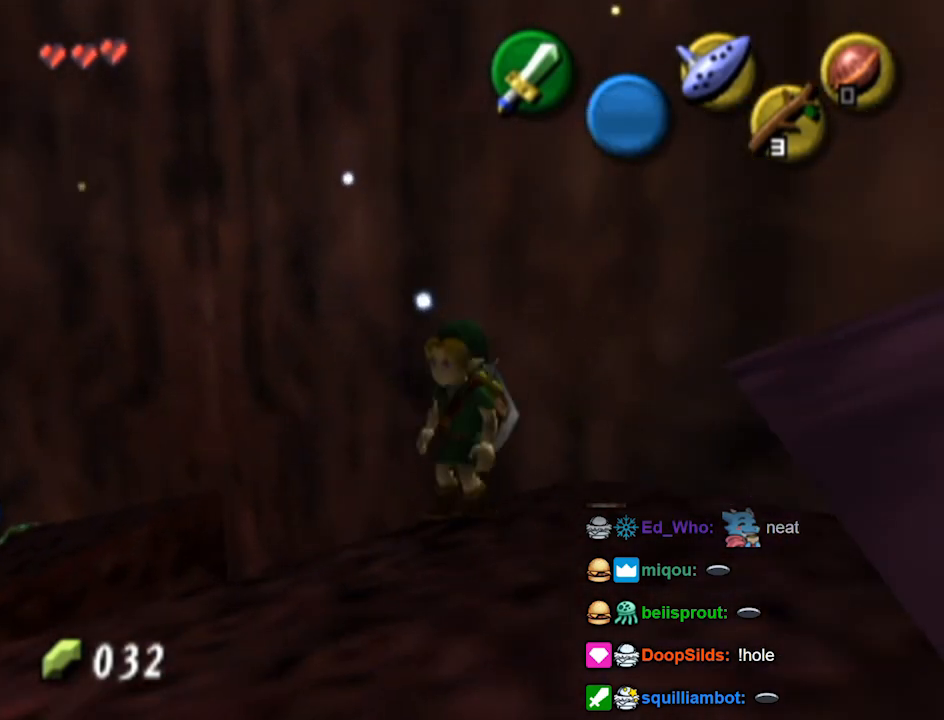
{"buttons": [], "left_stick": "up-left", "right_stick": "center", "events": [[133, "left_stick", "center"], [500, "left_stick", "up-left"]]}
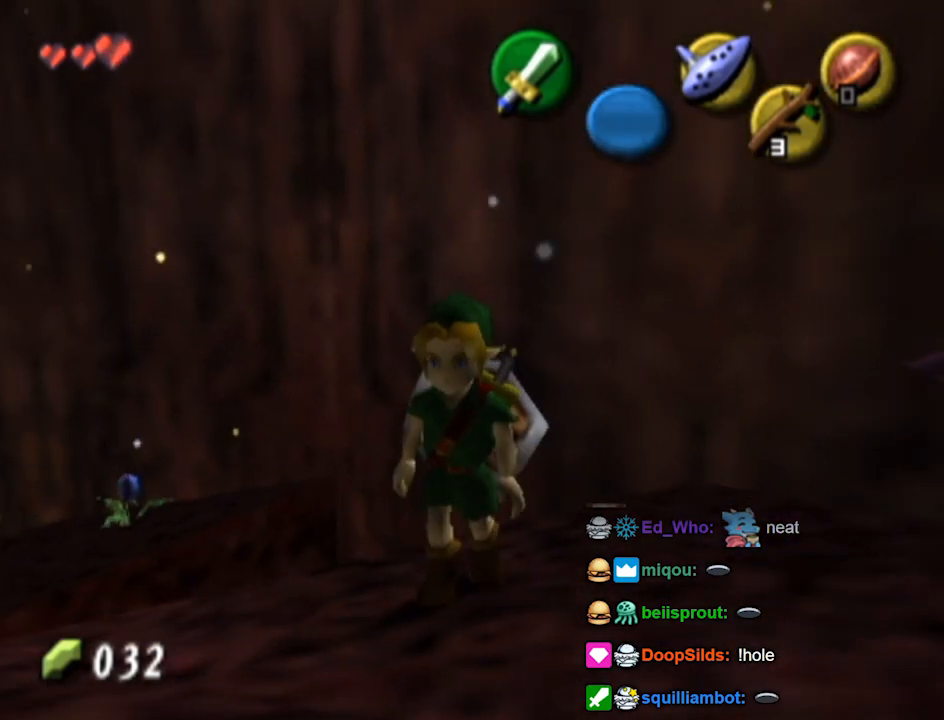
{"buttons": [], "left_stick": "up-left", "right_stick": "center", "events": [[200, "A", "down"], [267, "A", "up"]]}
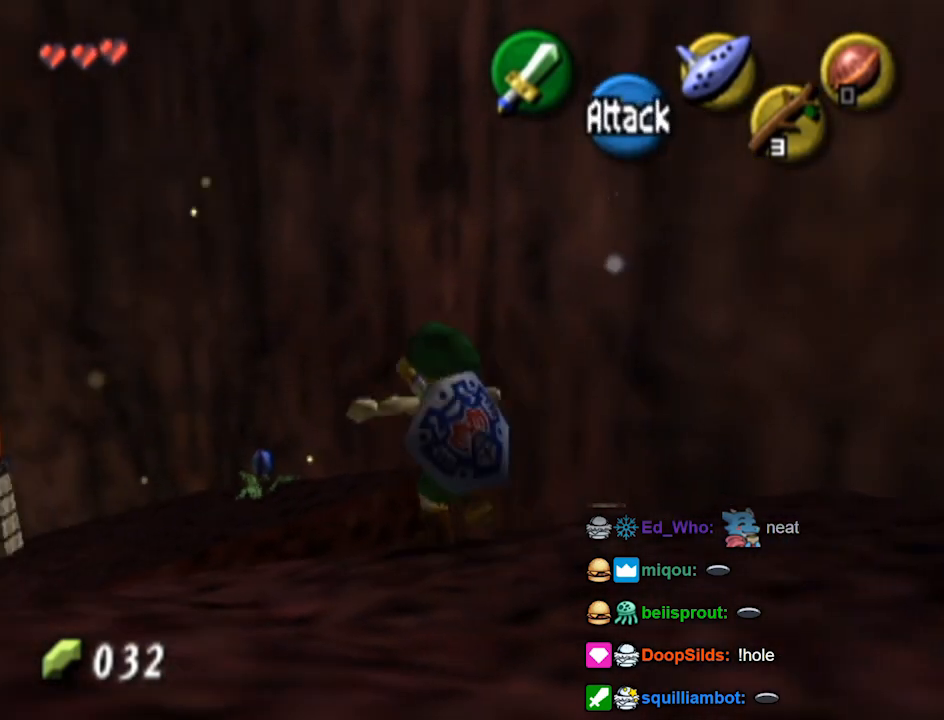
{"buttons": [], "left_stick": "up", "right_stick": "center", "events": [[333, "left_stick", "up"]]}
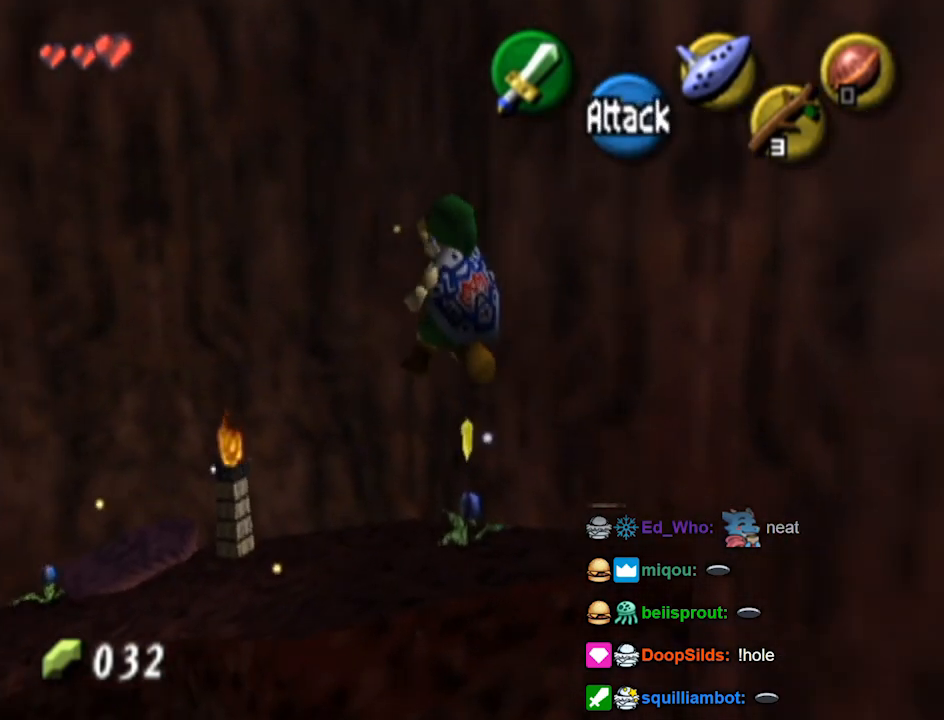
{"buttons": [], "left_stick": "center", "right_stick": "center", "events": [[433, "left_stick", "center"]]}
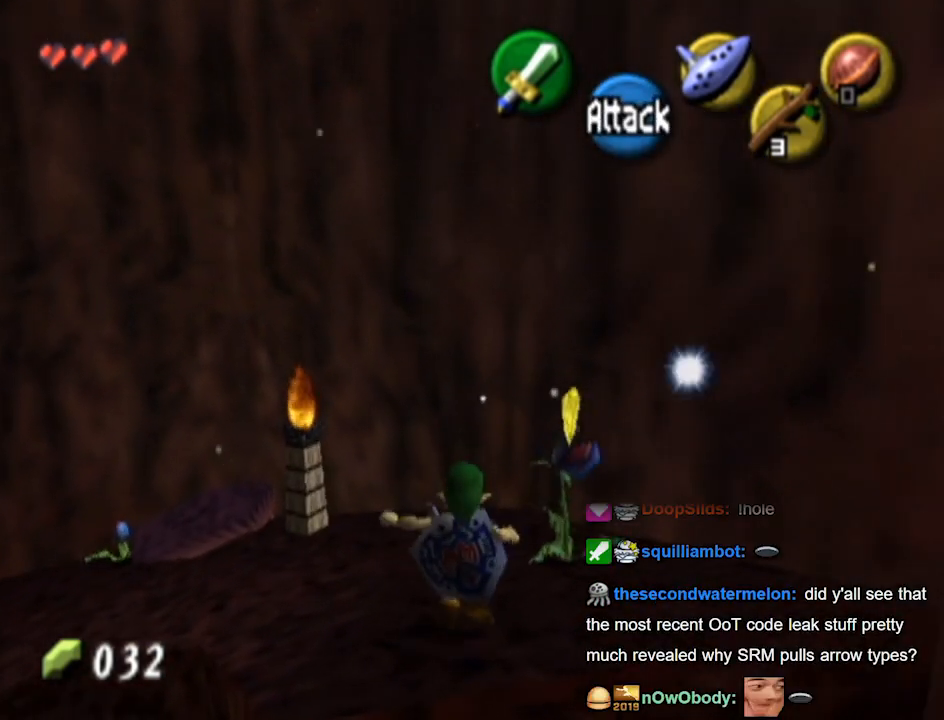
{"buttons": [], "left_stick": "center", "right_stick": "center", "events": [[100, "left_stick", "up-right"], [133, "B", "down"], [200, "B", "up"], [267, "B", "down"], [267, "left_stick", "center"], [333, "B", "up"]]}
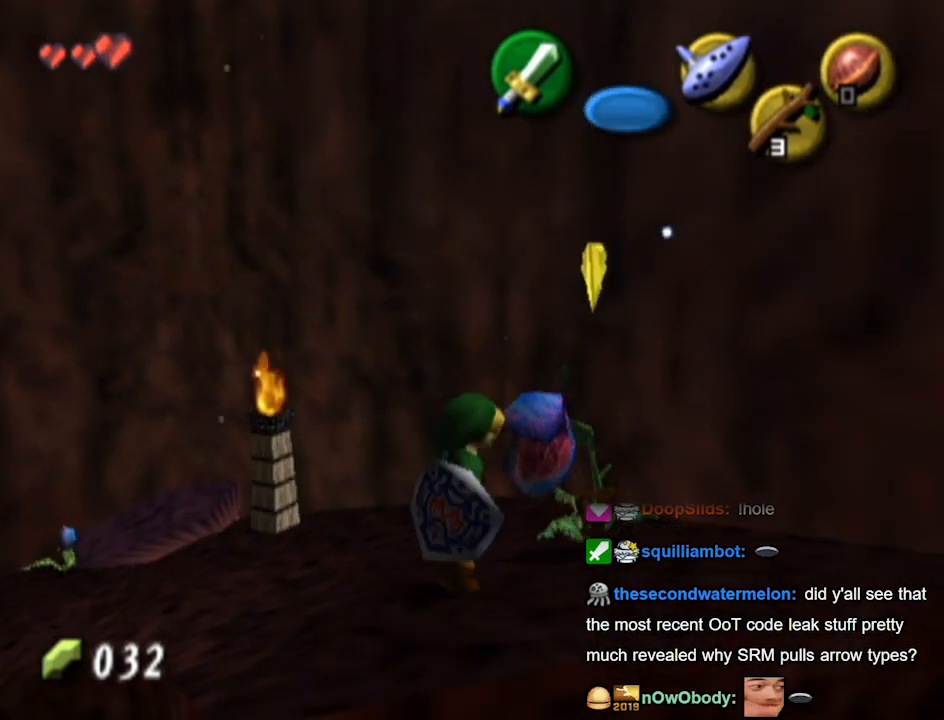
{"buttons": [], "left_stick": "center", "right_stick": "down", "events": [[500, "right_stick", "down"]]}
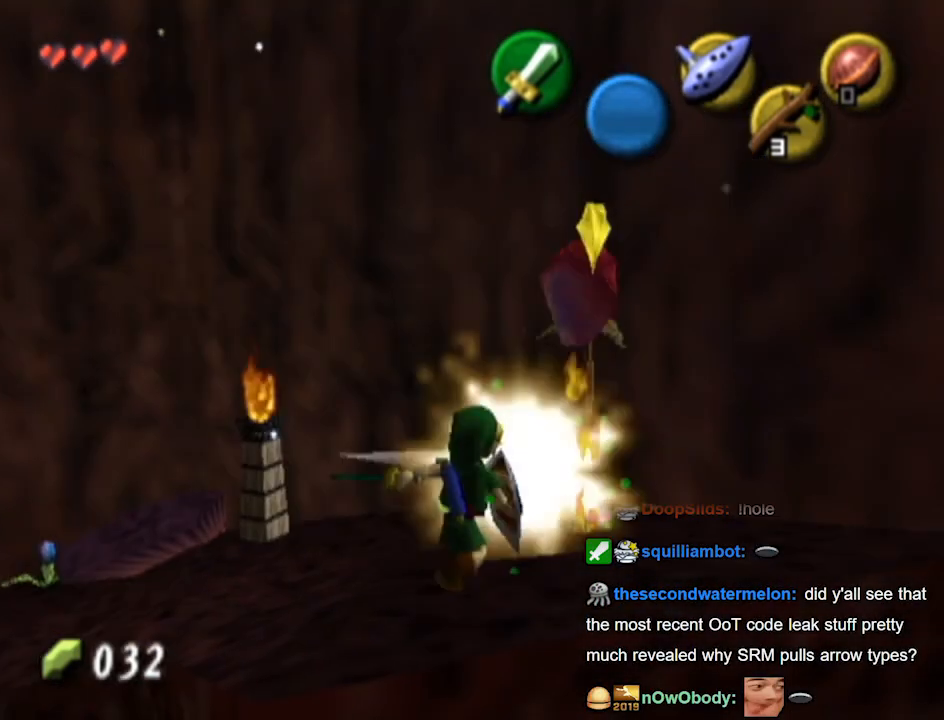
{"buttons": [], "left_stick": "center", "right_stick": "center", "events": [[67, "right_stick", "center"]]}
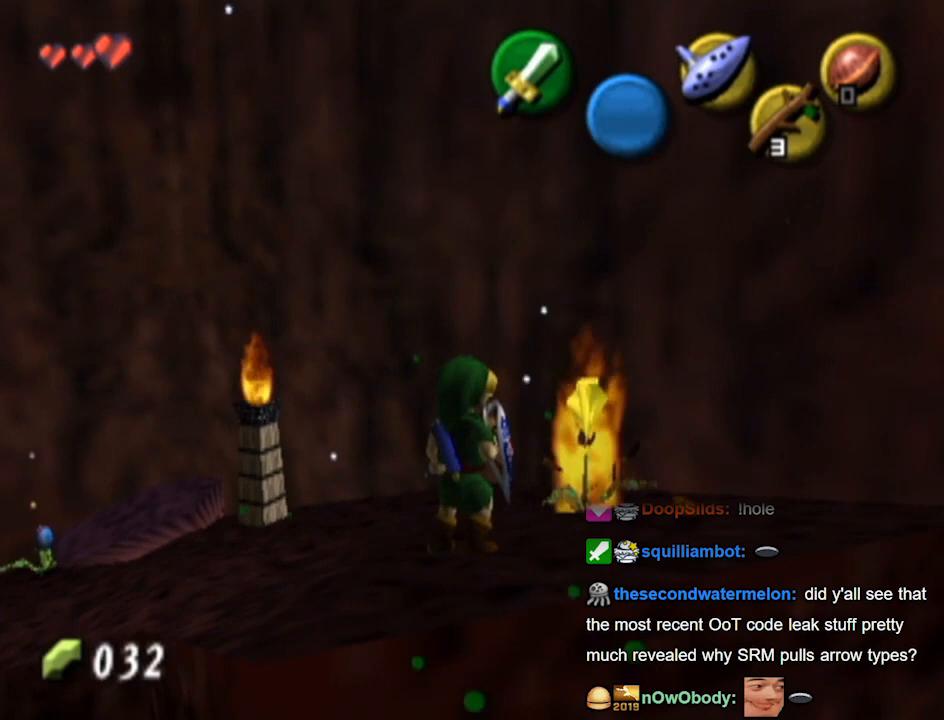
{"buttons": [], "left_stick": "up", "right_stick": "center", "events": [[400, "left_stick", "up"]]}
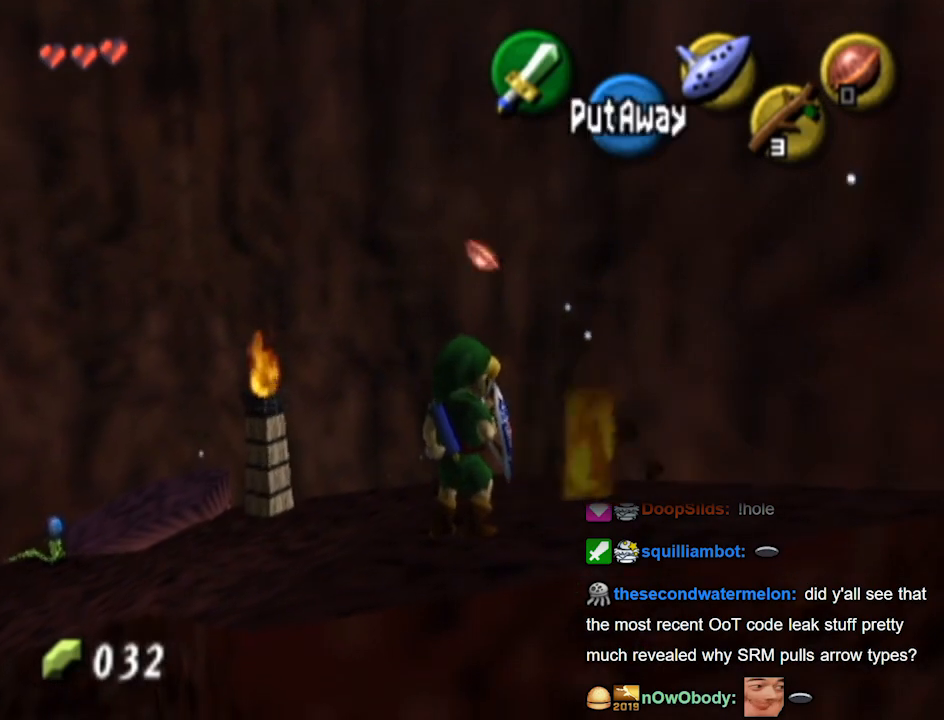
{"buttons": [], "left_stick": "up-left", "right_stick": "center", "events": [[167, "left_stick", "up-left"]]}
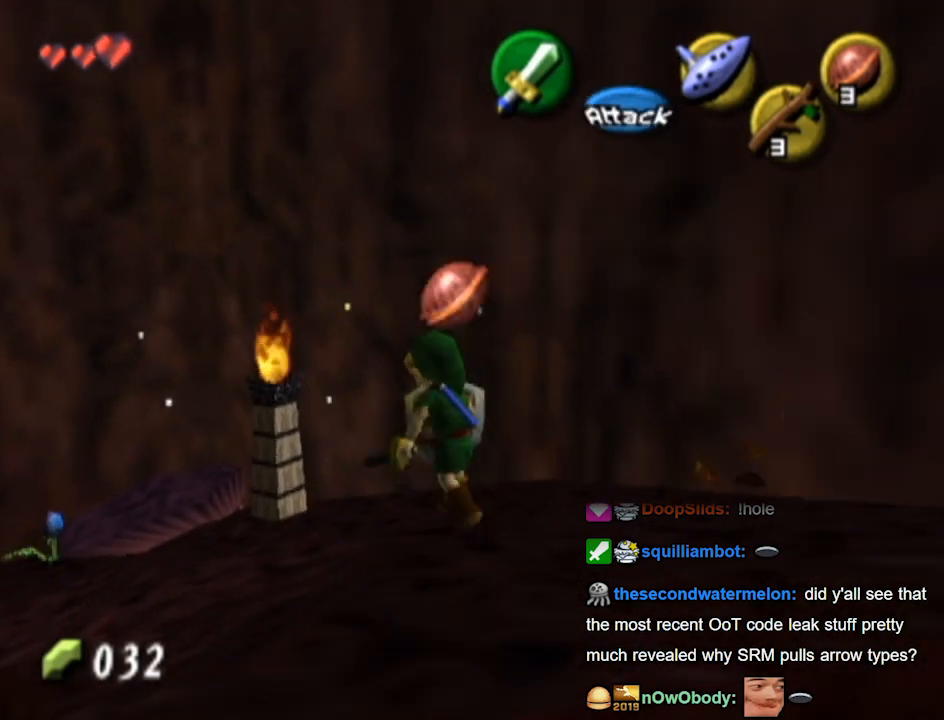
{"buttons": [], "left_stick": "up-left", "right_stick": "center", "events": []}
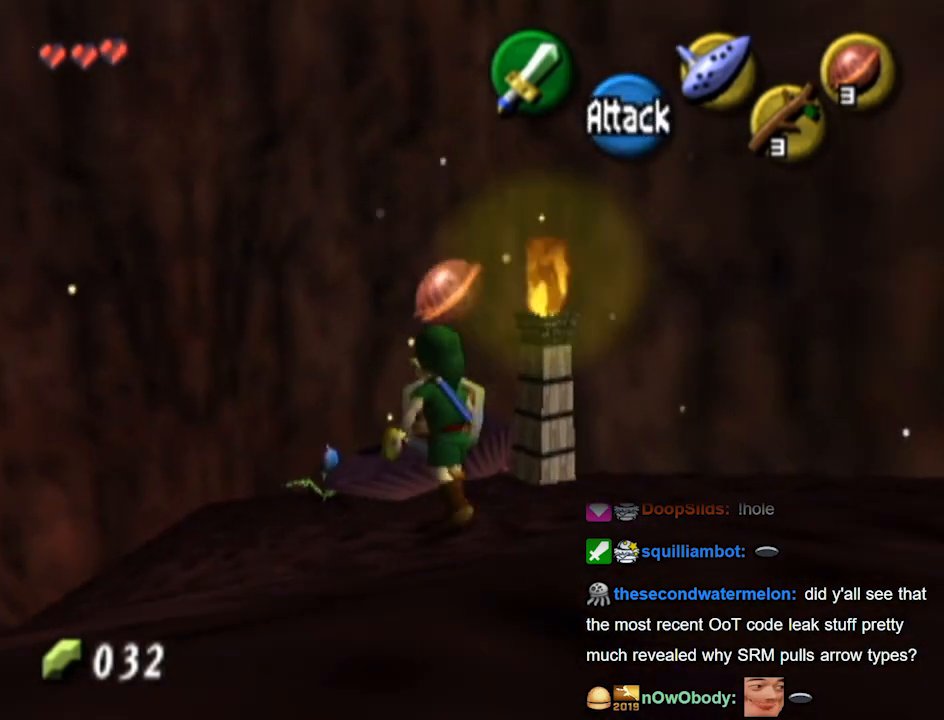
{"buttons": [], "left_stick": "center", "right_stick": "center", "events": [[333, "B", "down"], [433, "B", "up"], [467, "left_stick", "center"]]}
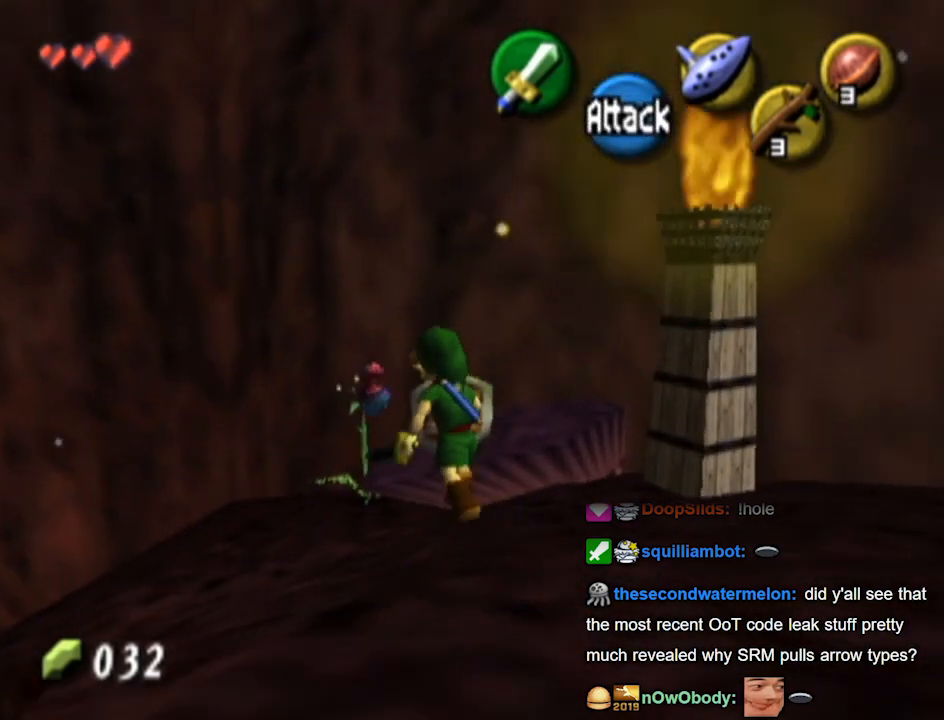
{"buttons": [], "left_stick": "center", "right_stick": "center", "events": []}
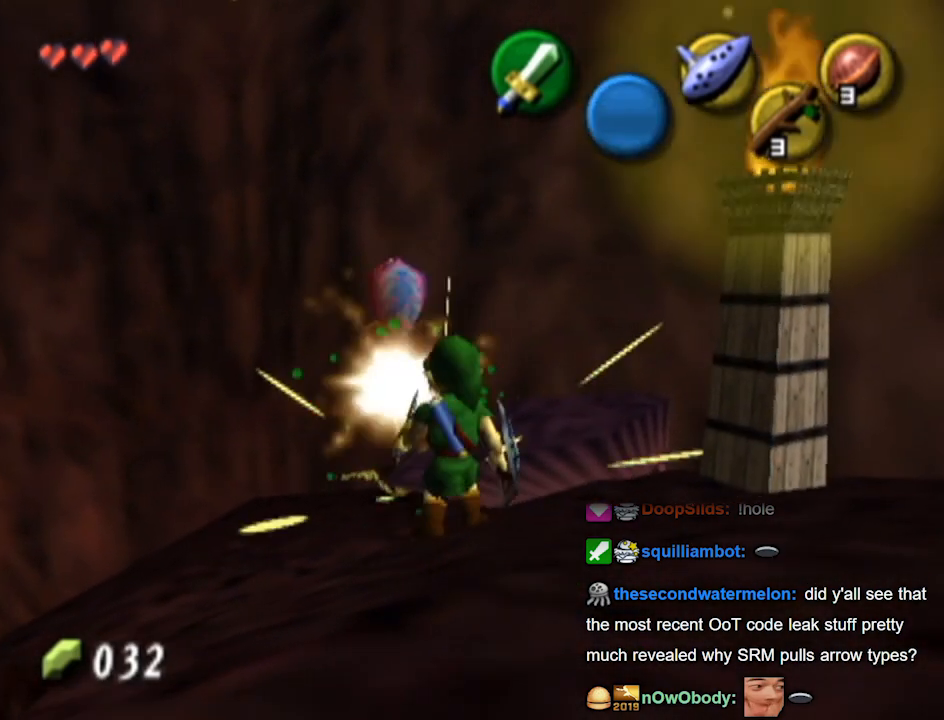
{"buttons": [], "left_stick": "center", "right_stick": "center", "events": [[233, "left_stick", "up-left"], [333, "B", "down"], [433, "B", "up"], [500, "left_stick", "center"]]}
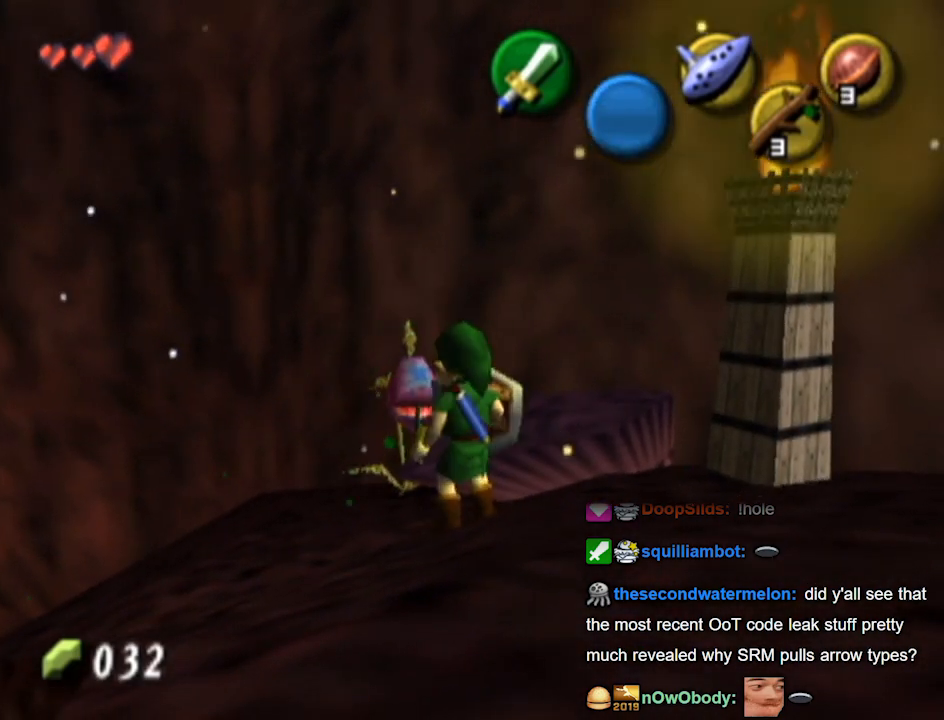
{"buttons": [], "left_stick": "center", "right_stick": "center", "events": []}
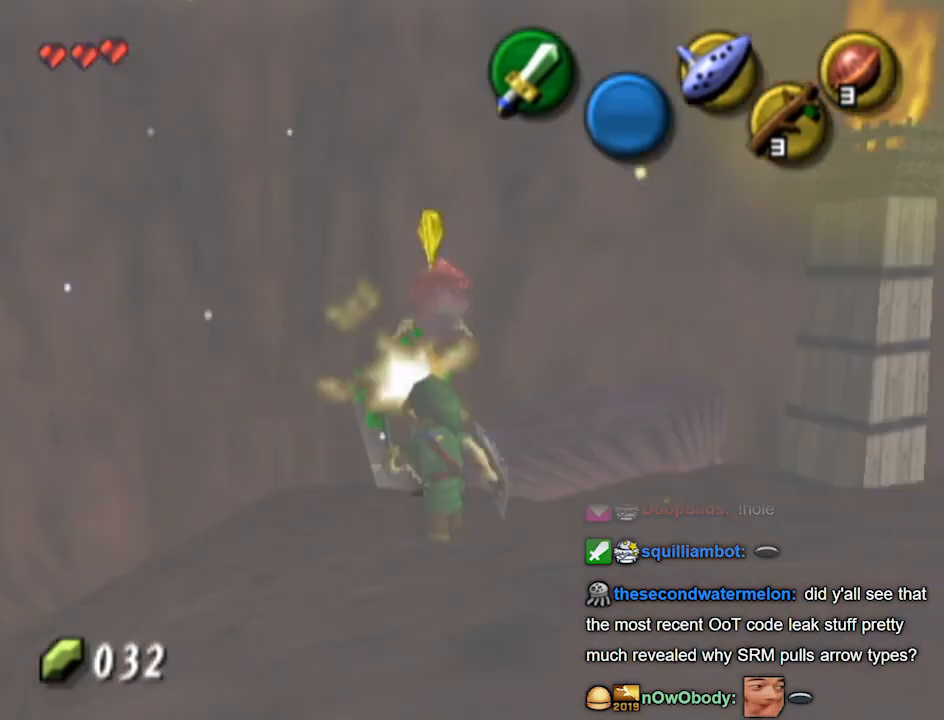
{"buttons": [], "left_stick": "up", "right_stick": "center", "events": [[33, "left_stick", "up"], [200, "left_stick", "center"], [267, "left_stick", "up-left"], [400, "left_stick", "up"]]}
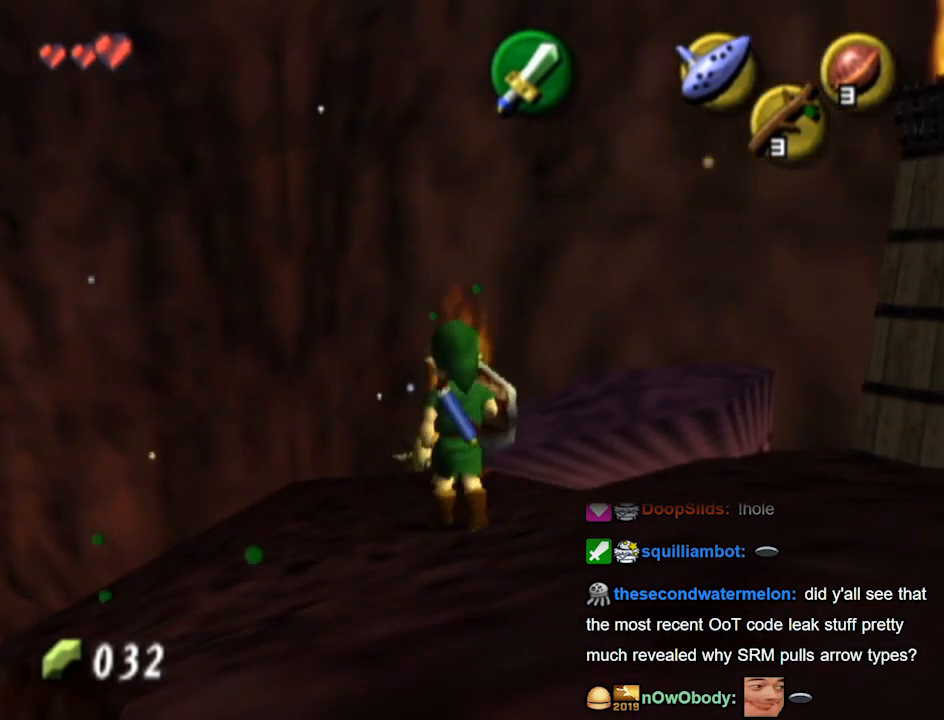
{"buttons": [], "left_stick": "down-left", "right_stick": "center", "events": [[67, "left_stick", "up-right"], [200, "left_stick", "center"], [333, "left_stick", "down-left"]]}
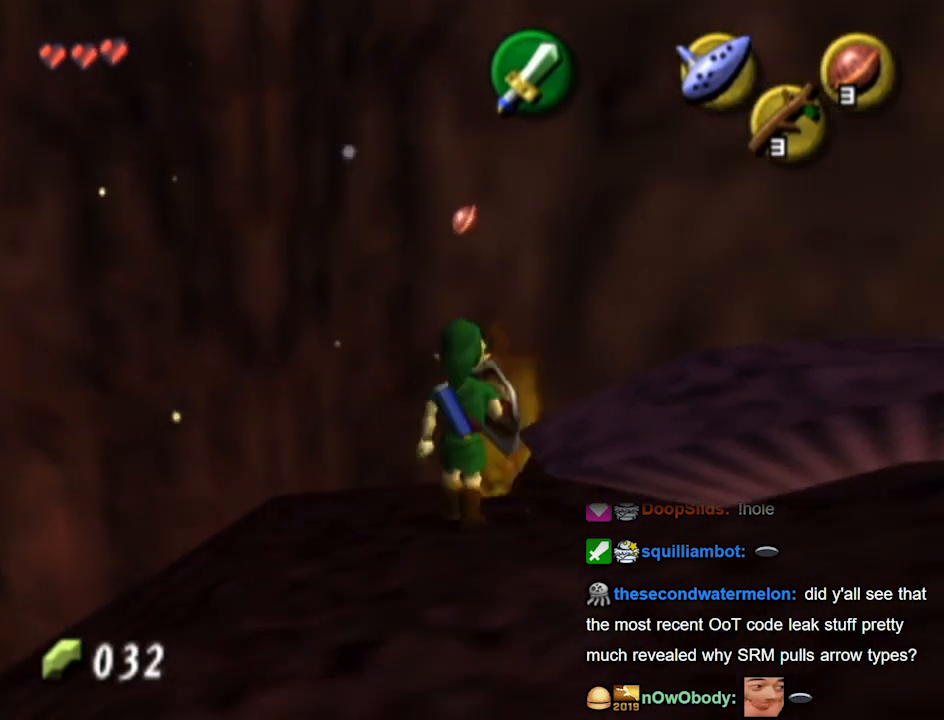
{"buttons": [], "left_stick": "up-right", "right_stick": "center", "events": [[33, "left_stick", "center"], [300, "left_stick", "up"], [467, "left_stick", "up-right"]]}
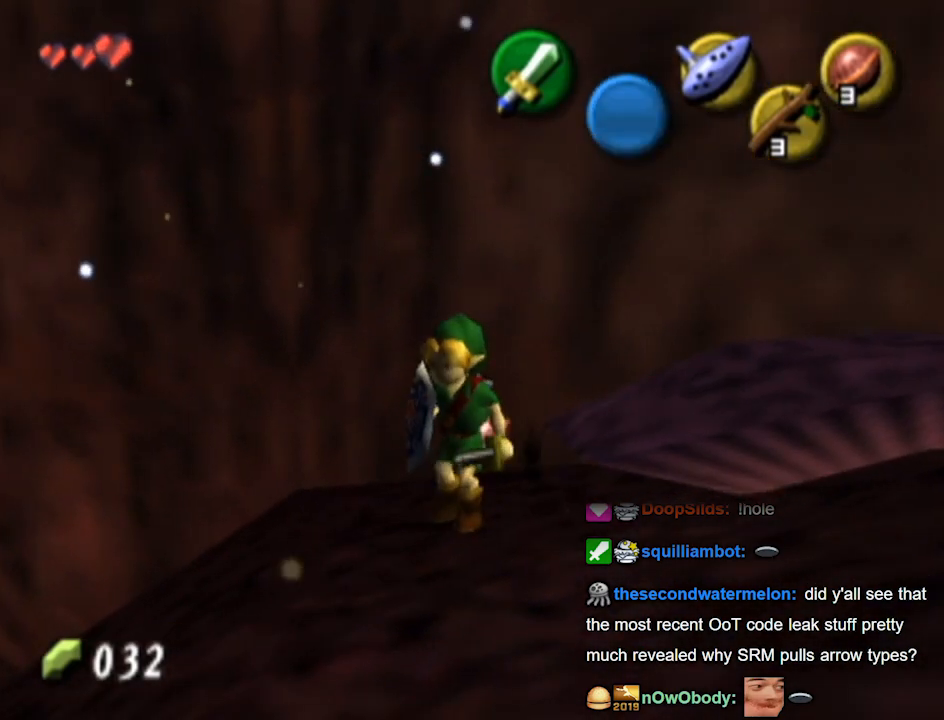
{"buttons": ["L1"], "left_stick": "down-left", "right_stick": "center", "events": [[100, "left_stick", "center"], [267, "left_stick", "down-left"], [467, "L1", "down"]]}
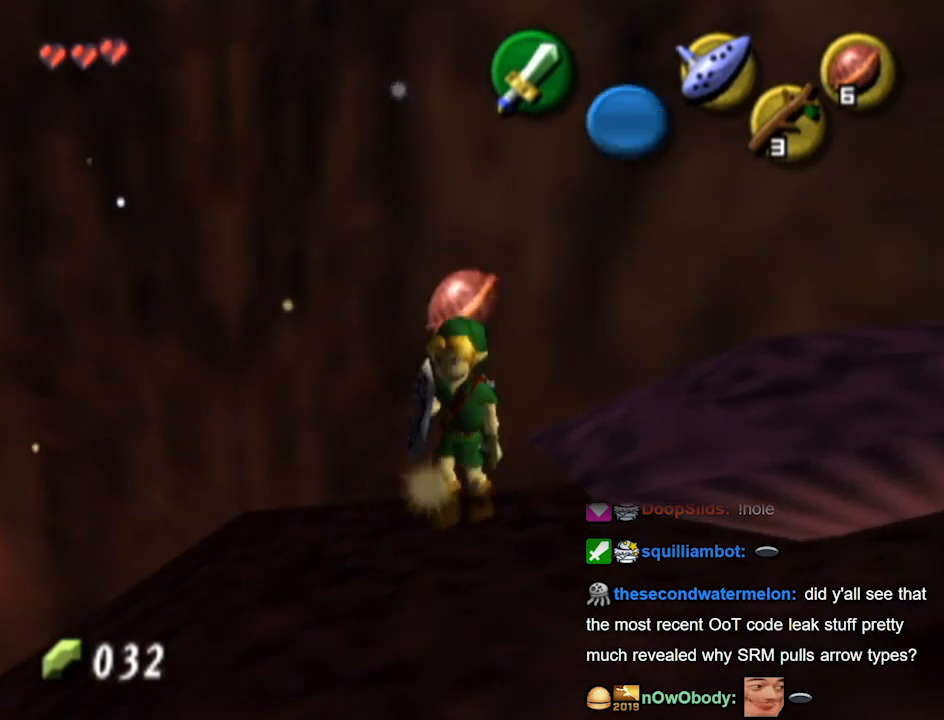
{"buttons": [], "left_stick": "up", "right_stick": "center", "events": [[33, "left_stick", "center"], [300, "L1", "up"], [300, "left_stick", "up-left"], [467, "left_stick", "up"]]}
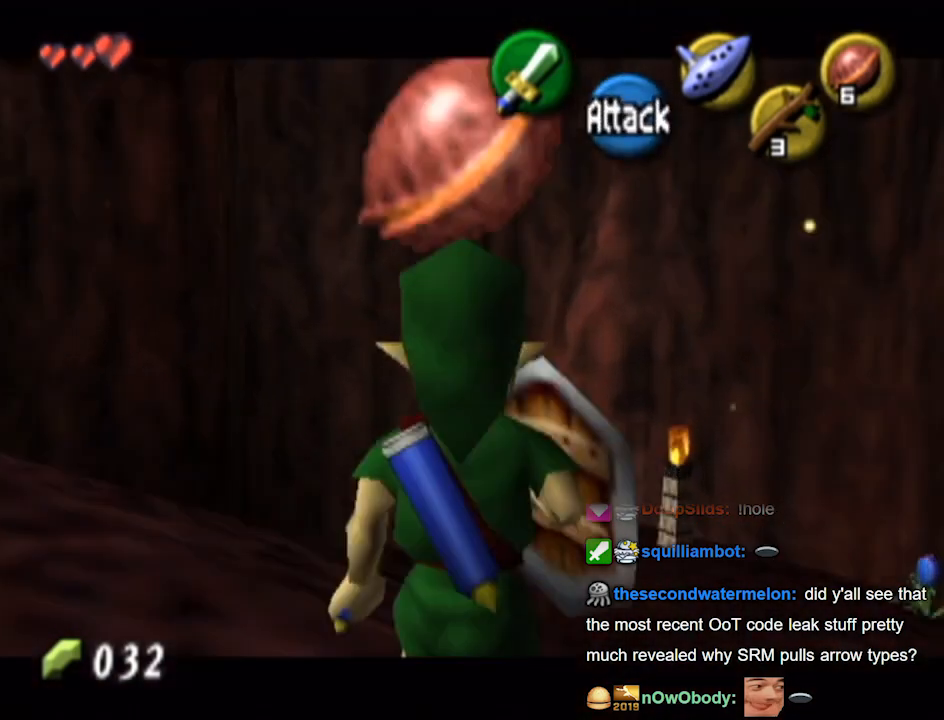
{"buttons": [], "left_stick": "down", "right_stick": "center", "events": [[33, "left_stick", "up-right"], [200, "left_stick", "center"], [400, "left_stick", "down"]]}
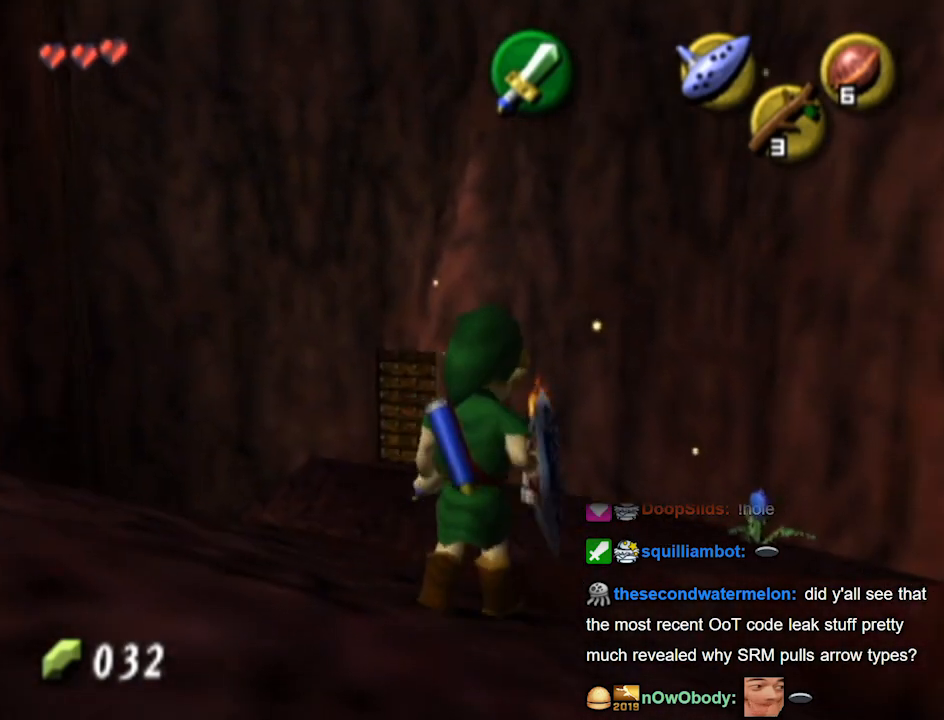
{"buttons": [], "left_stick": "up", "right_stick": "center", "events": [[333, "left_stick", "center"], [400, "left_stick", "up"]]}